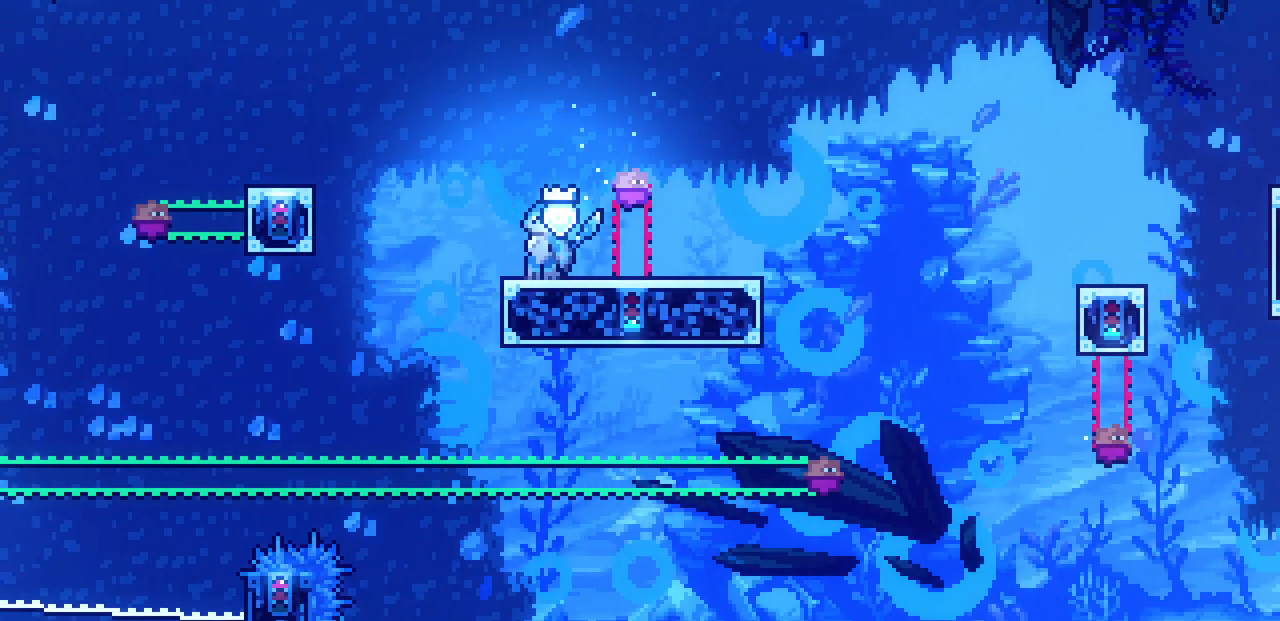
Gameplay with keyboard; each line is a JSON object with the keys held at the frame after it. "events" lists presses ("down") and releases ("up") of "c", "d", "down", "left", "right", "shift", "up", "x" and "z" between this image and that frame as [ms after this image, input, new state], when the widget could be followed in between. No other keys are recorded. Mouse input is not recorded.
{"keys": [], "events": []}
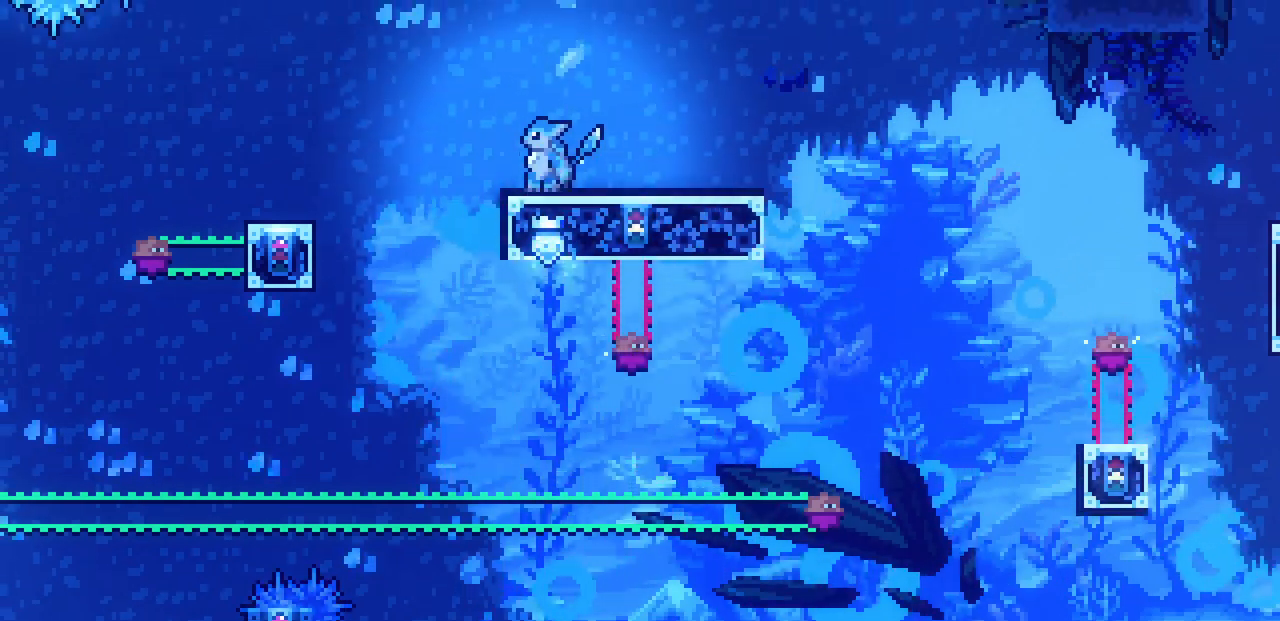
{"keys": ["left", "z"], "events": [[134, "left", "down"], [284, "z", "down"]]}
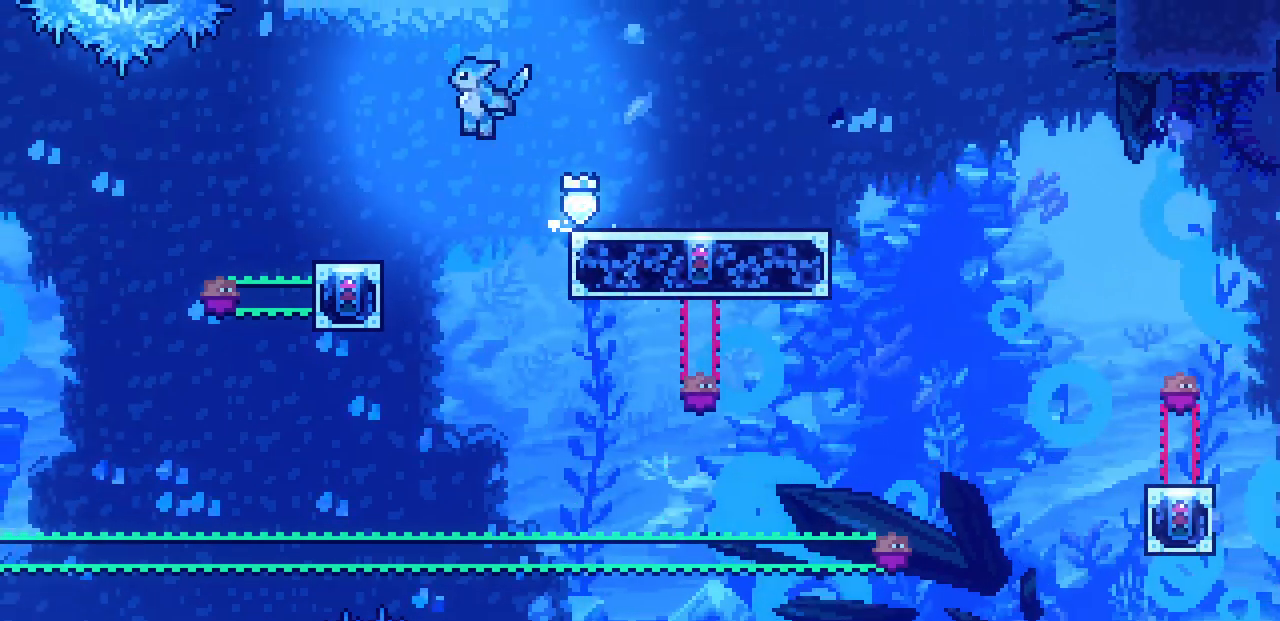
{"keys": [], "events": [[300, "left", "up"], [384, "z", "up"]]}
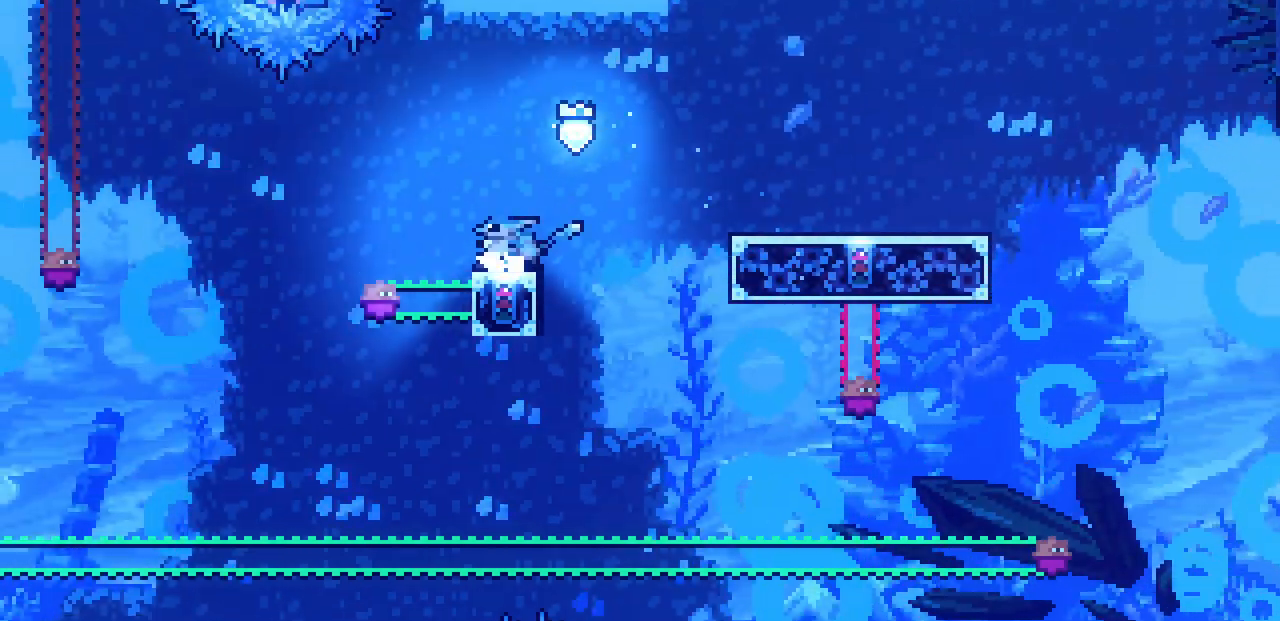
{"keys": [], "events": []}
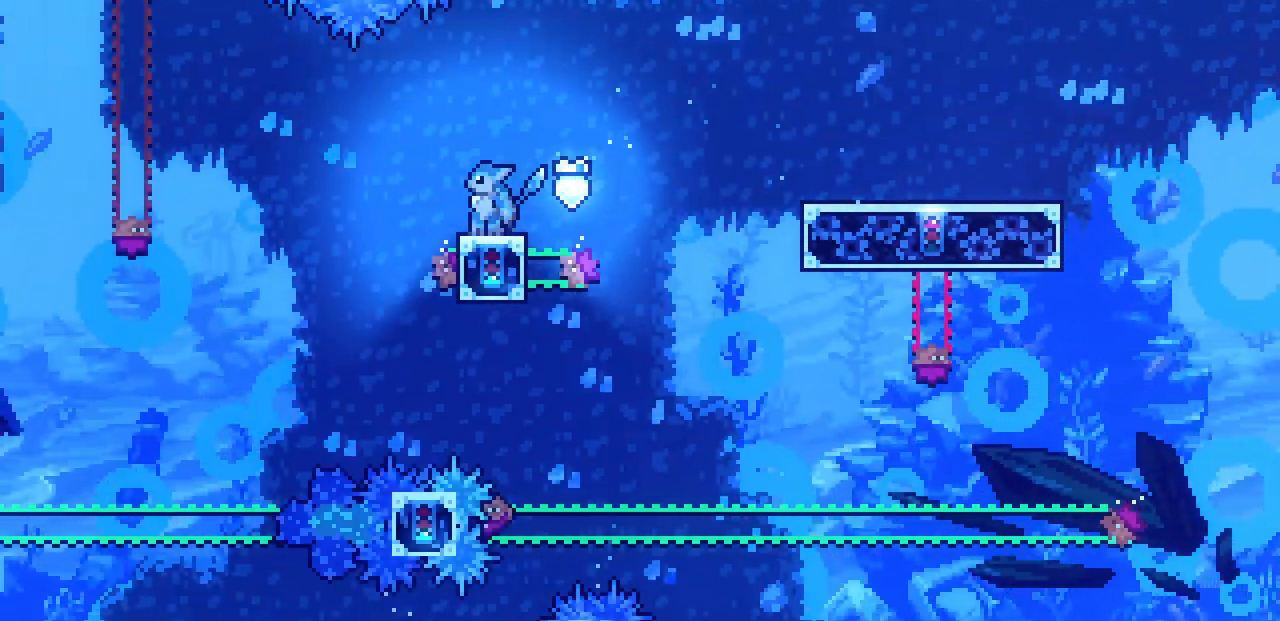
{"keys": [], "events": []}
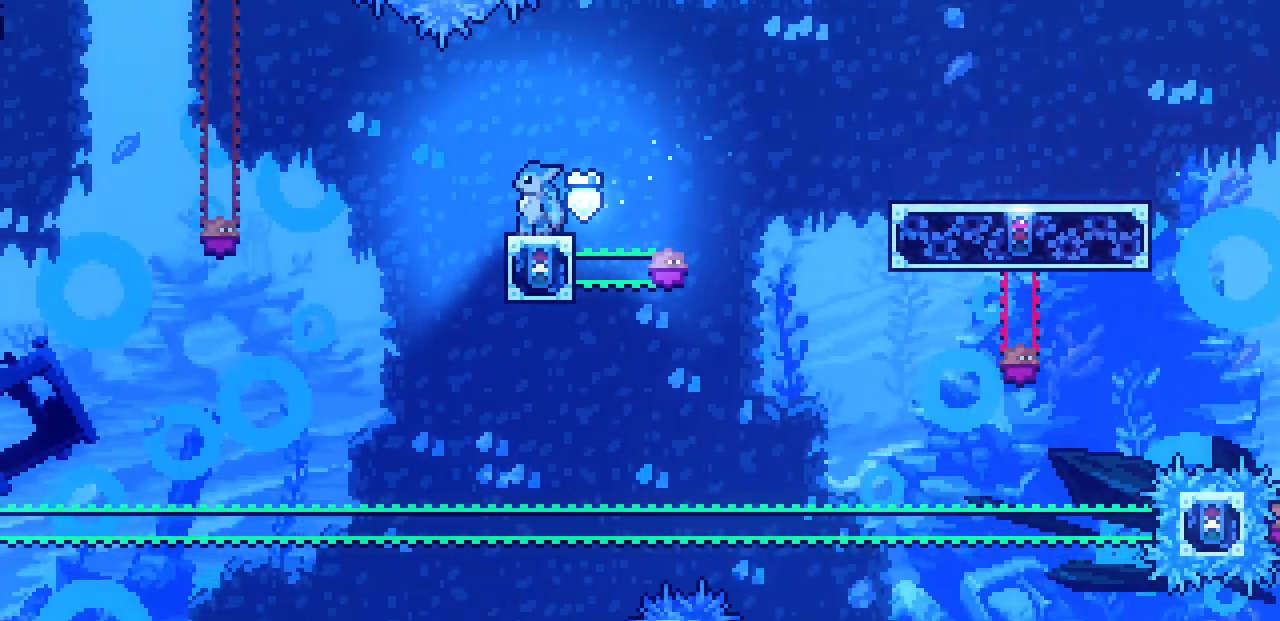
{"keys": [], "events": []}
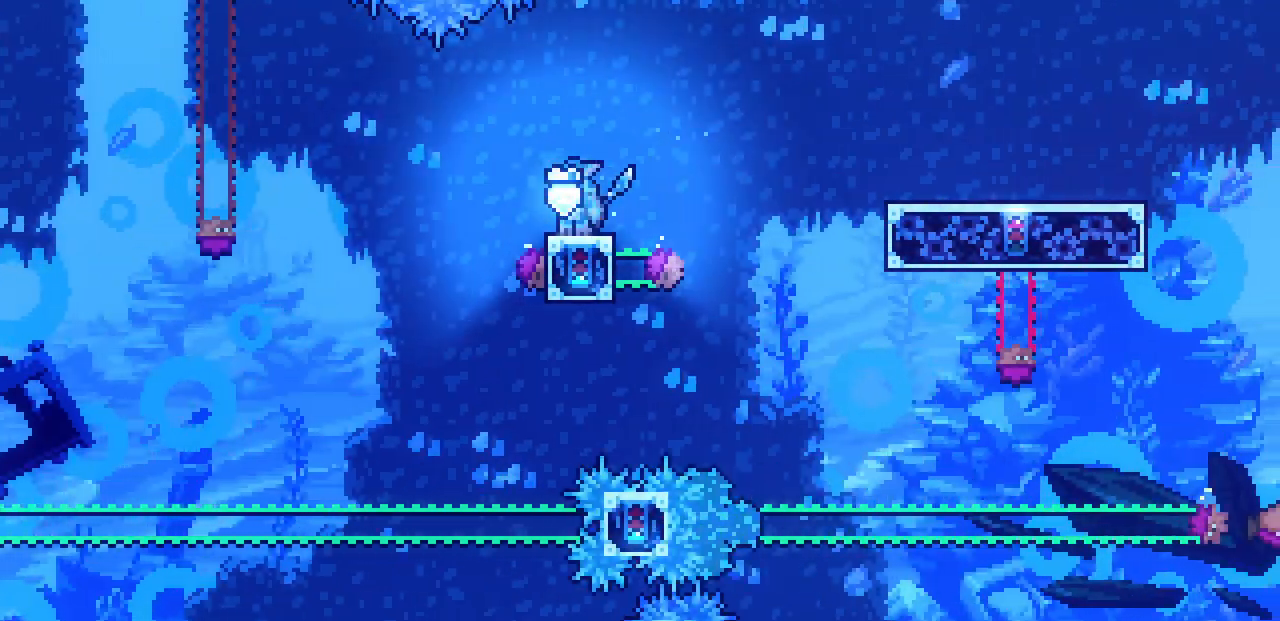
{"keys": ["right"], "events": [[417, "right", "down"]]}
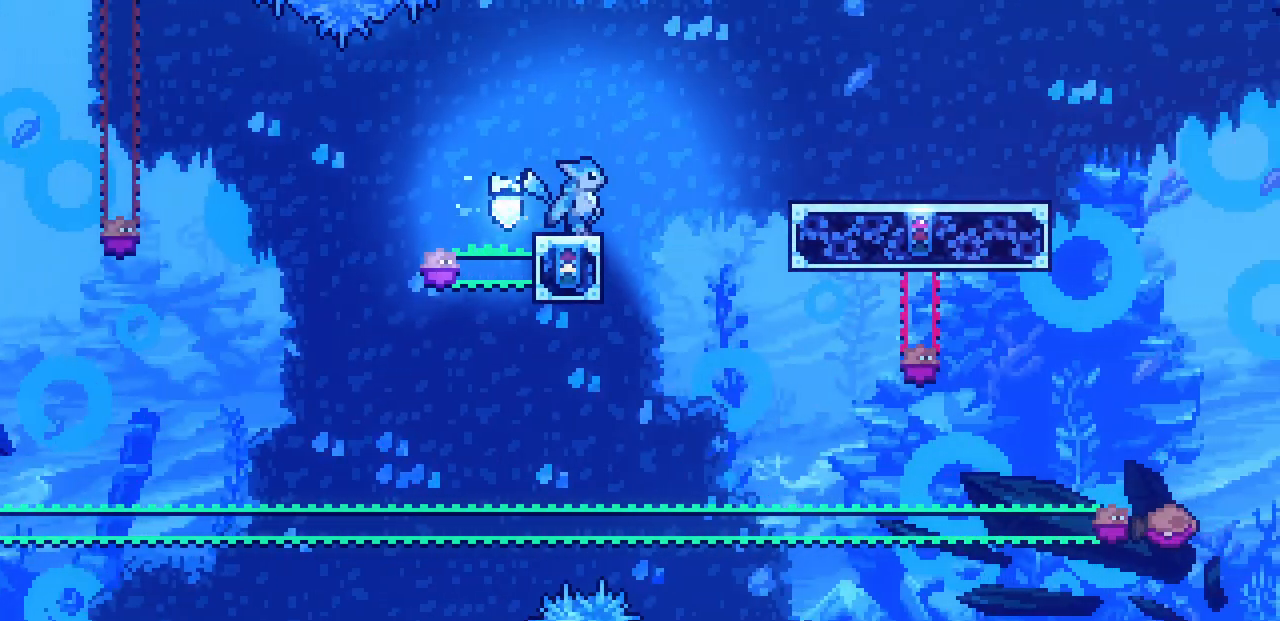
{"keys": ["right", "z"], "events": [[67, "z", "down"]]}
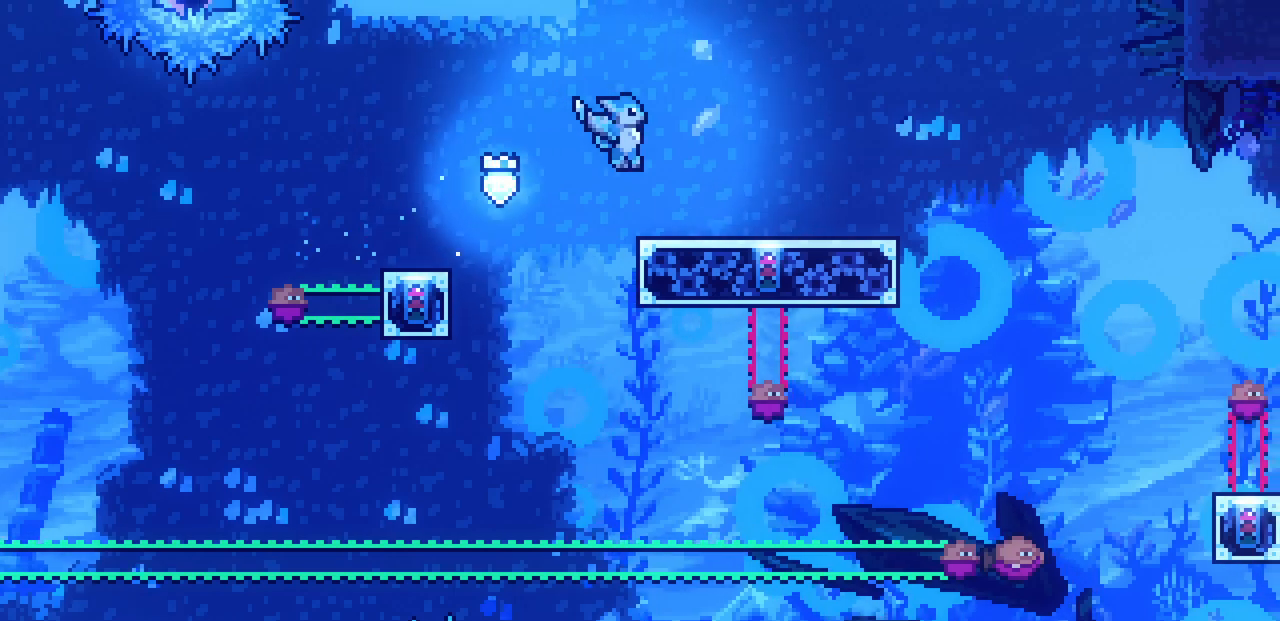
{"keys": [], "events": [[150, "z", "up"], [467, "right", "up"]]}
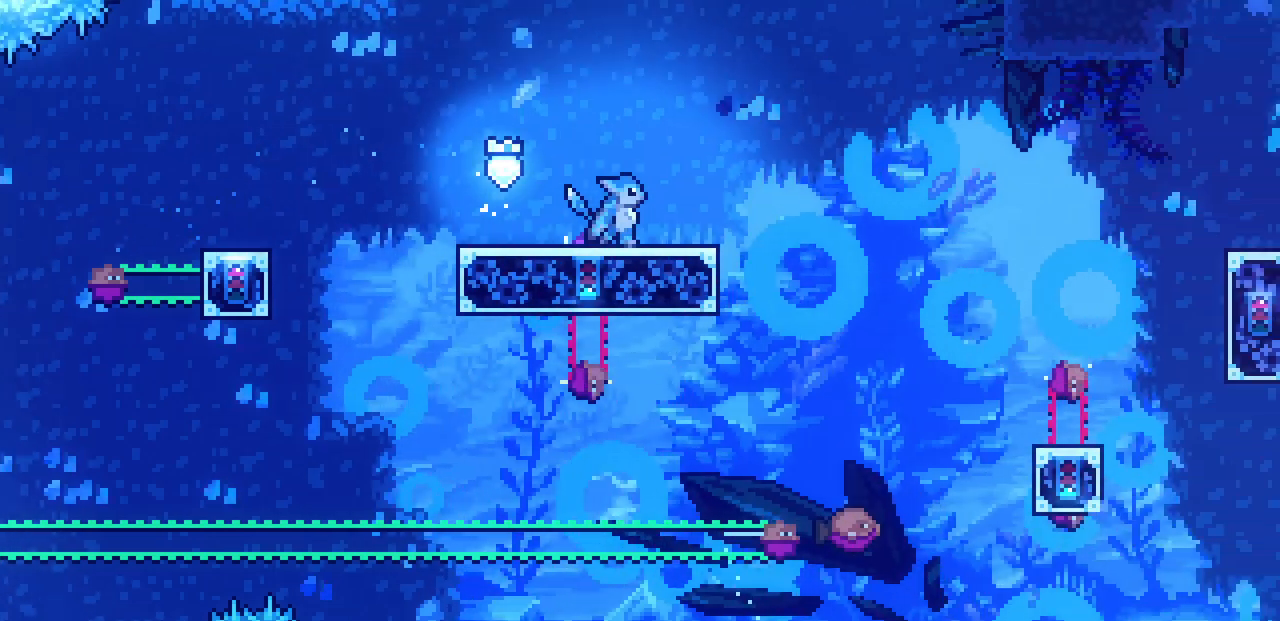
{"keys": [], "events": [[184, "right", "down"], [317, "right", "up"]]}
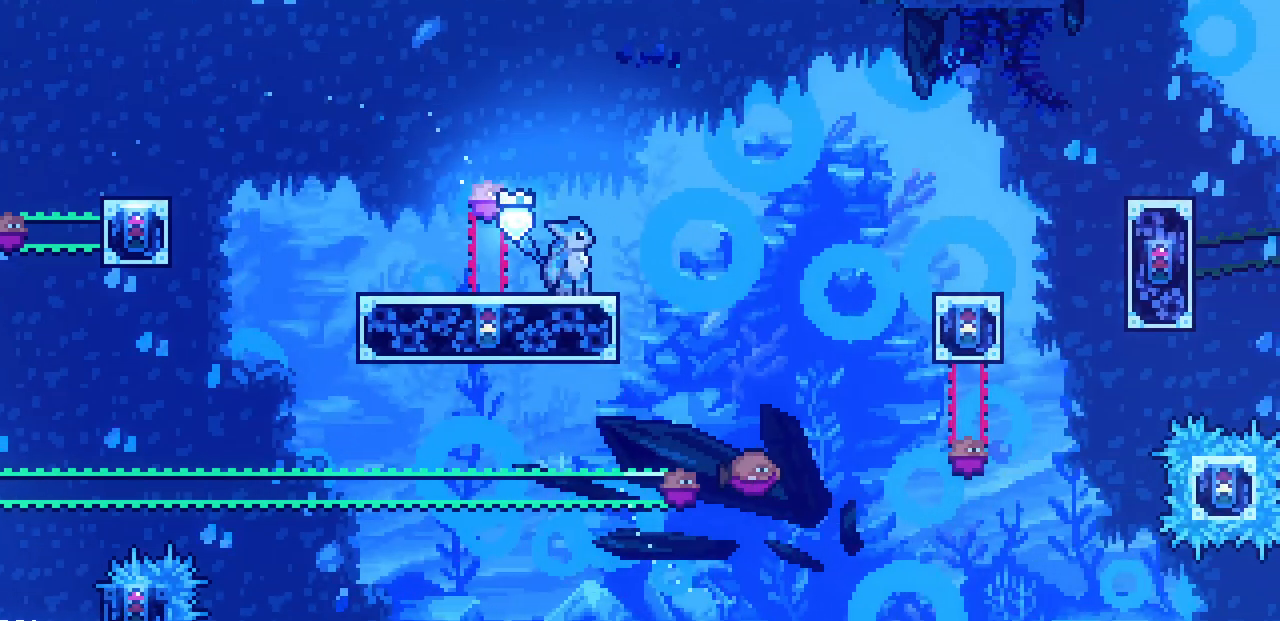
{"keys": [], "events": []}
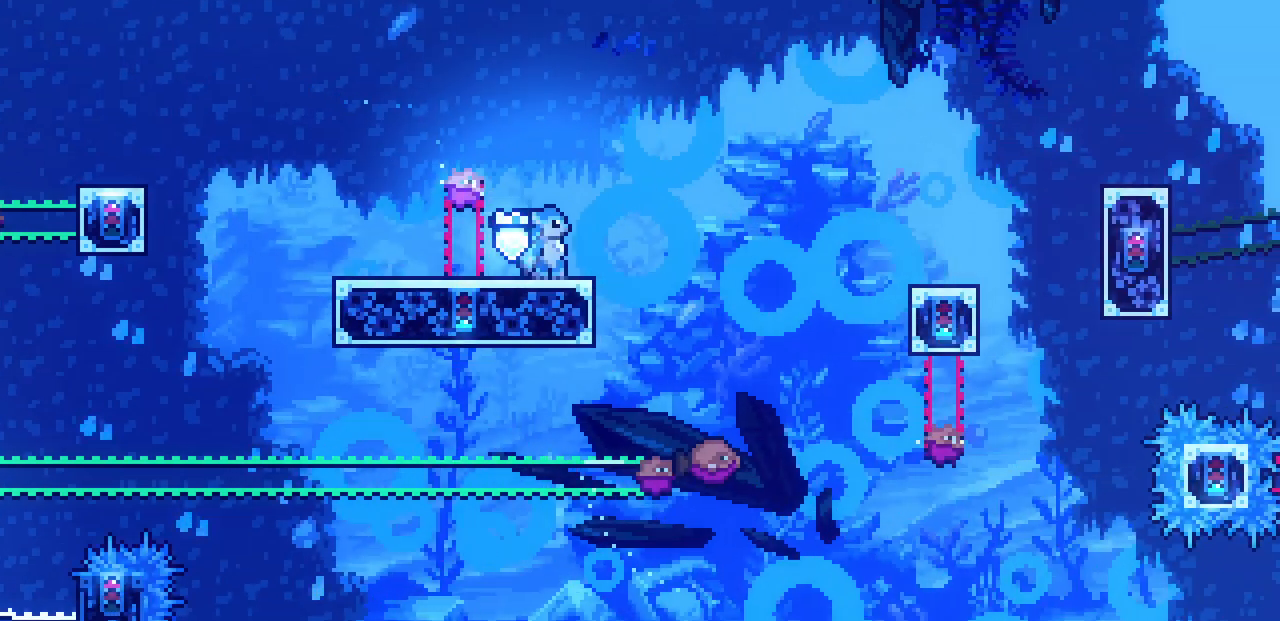
{"keys": [], "events": []}
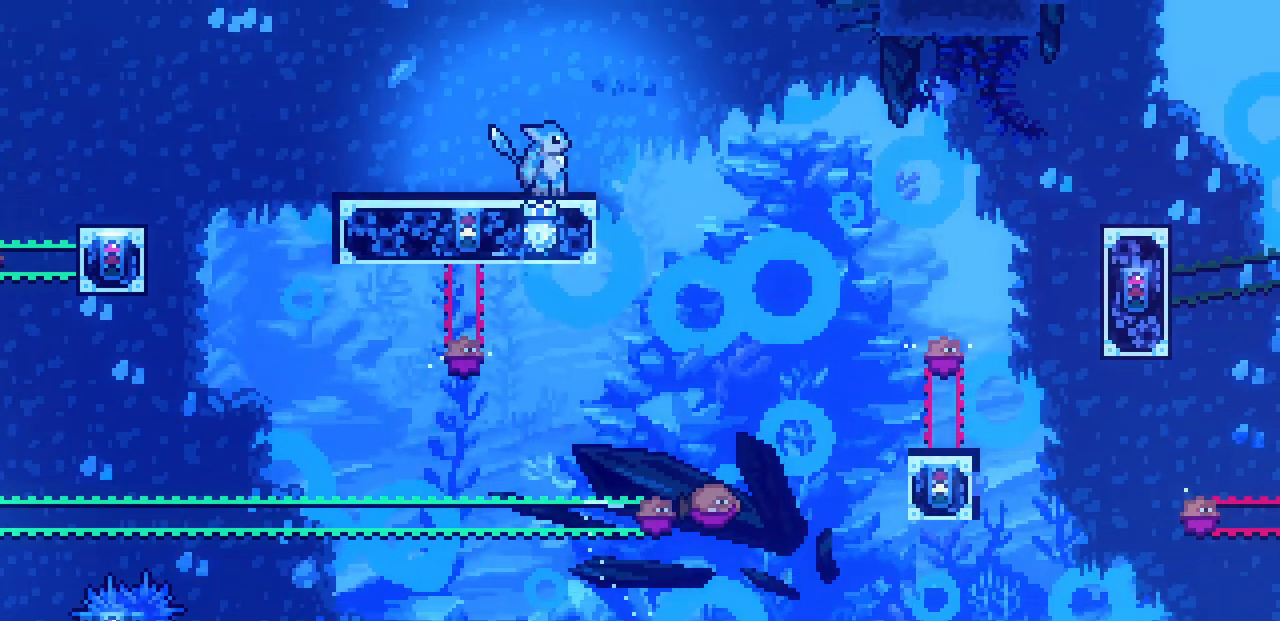
{"keys": [], "events": [[334, "shift", "down"], [400, "shift", "up"]]}
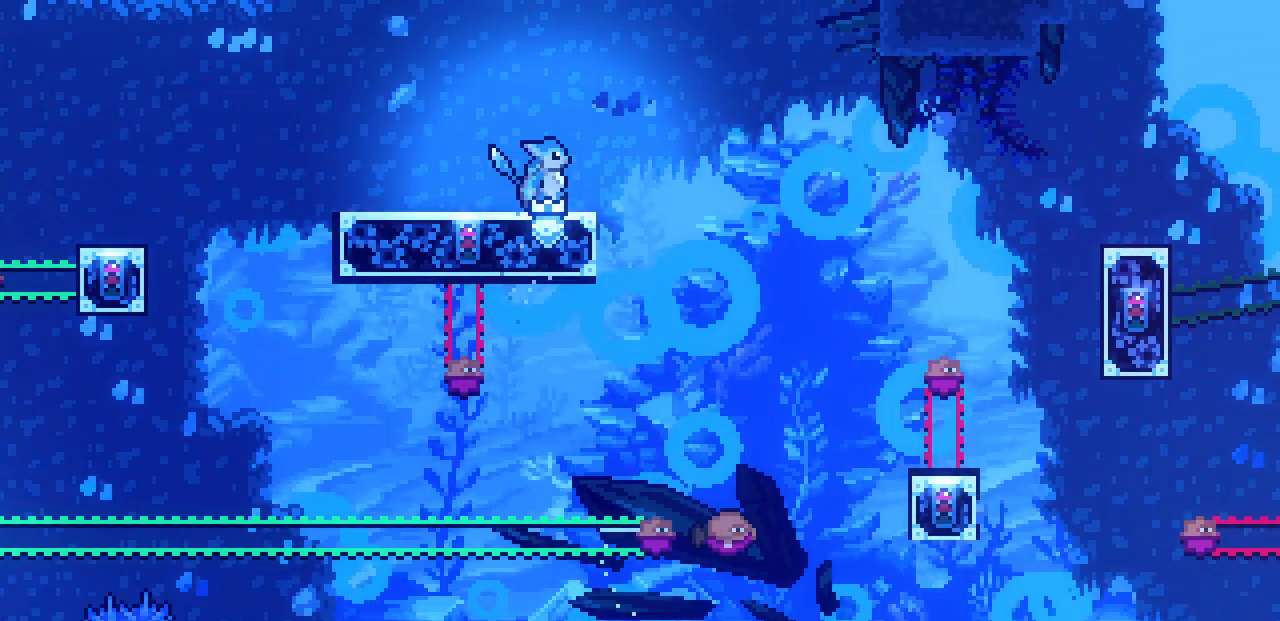
{"keys": [], "events": []}
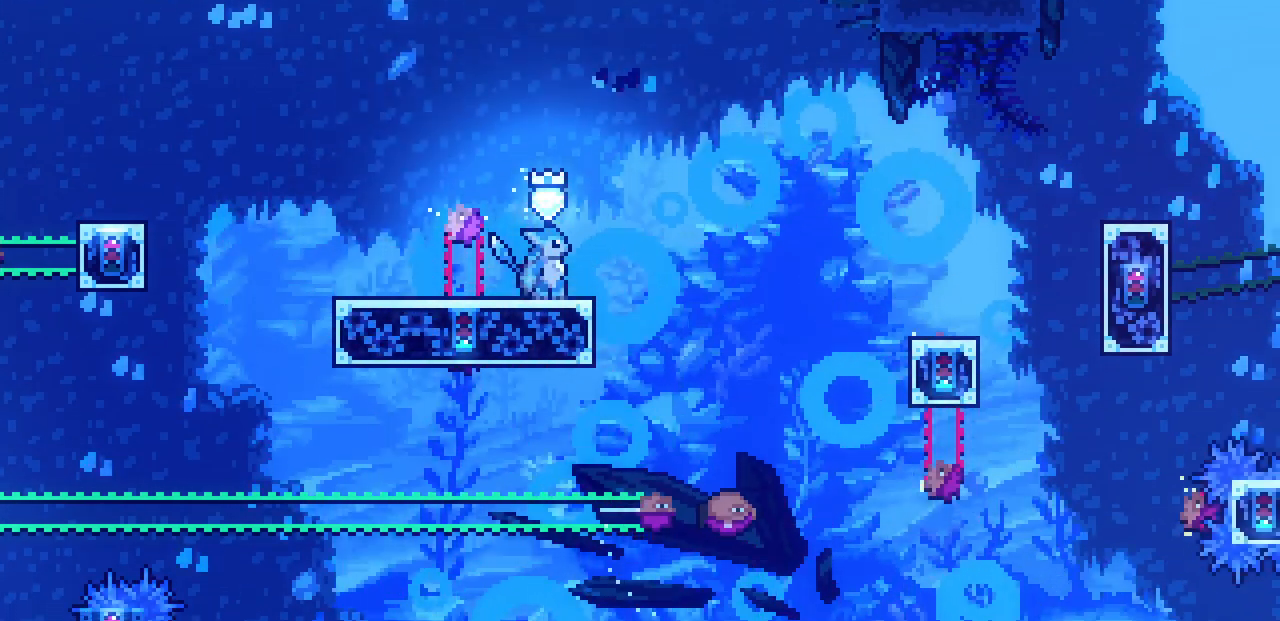
{"keys": [], "events": []}
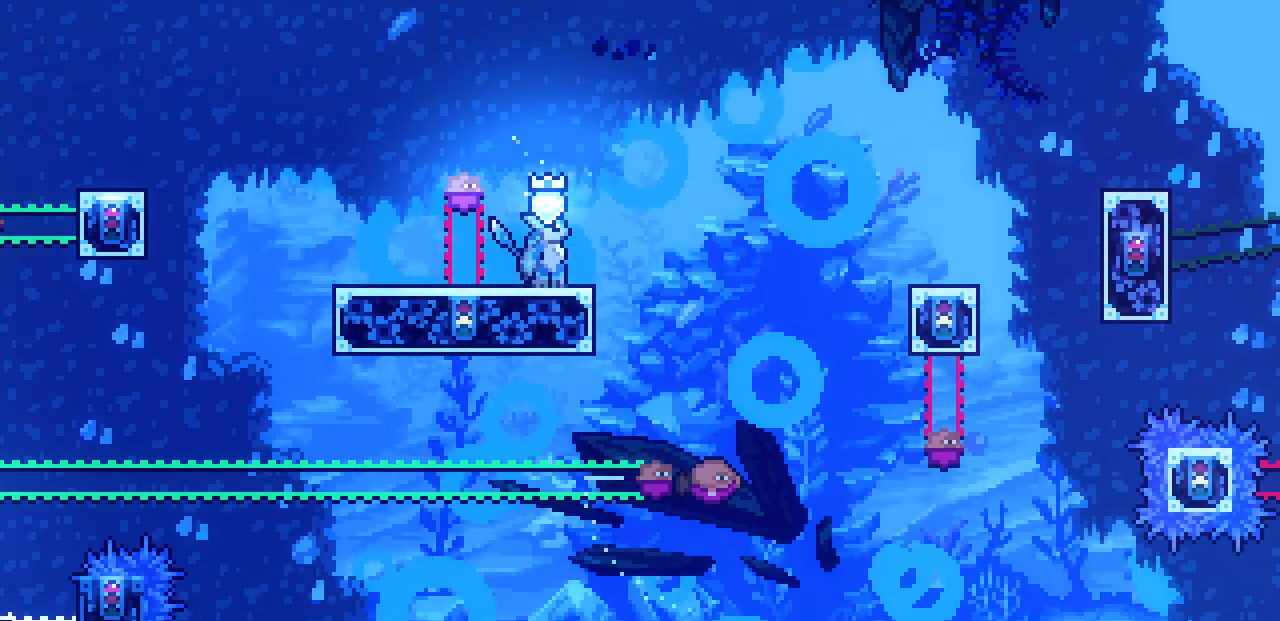
{"keys": [], "events": []}
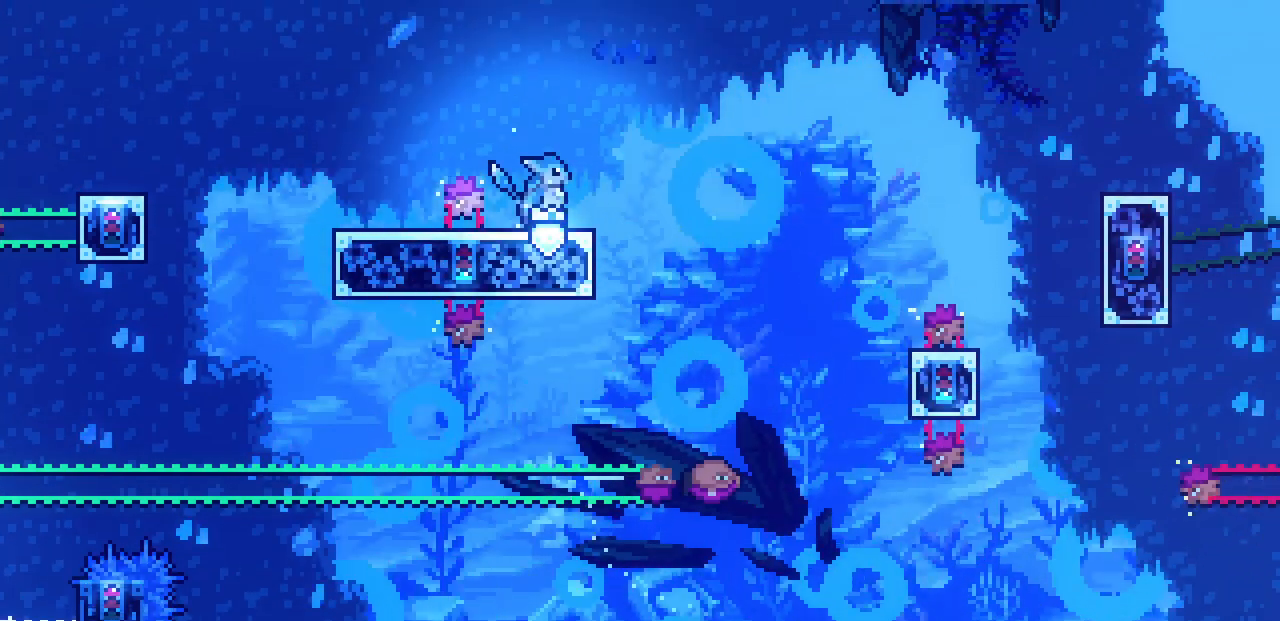
{"keys": [], "events": []}
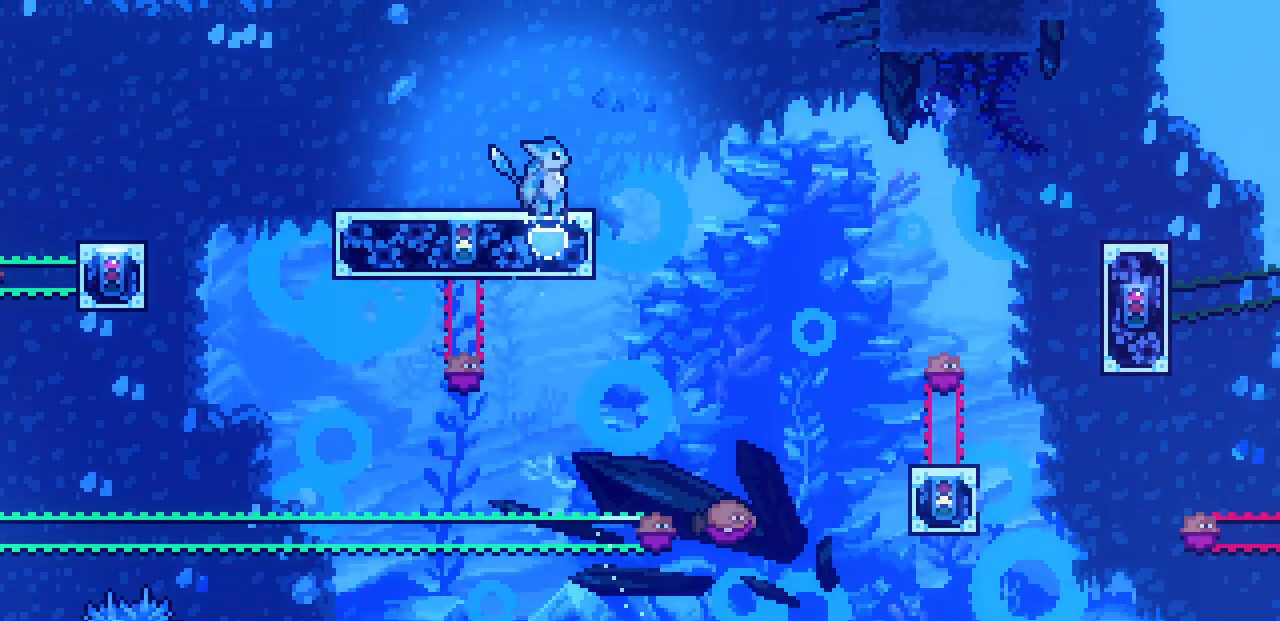
{"keys": [], "events": []}
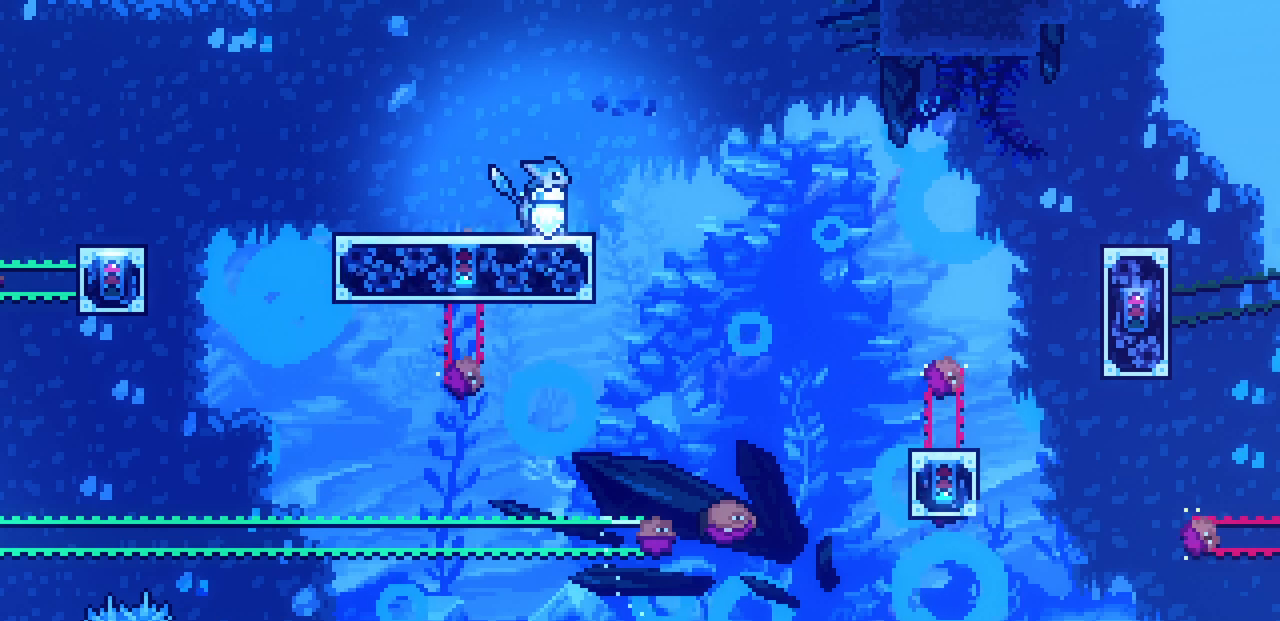
{"keys": [], "events": []}
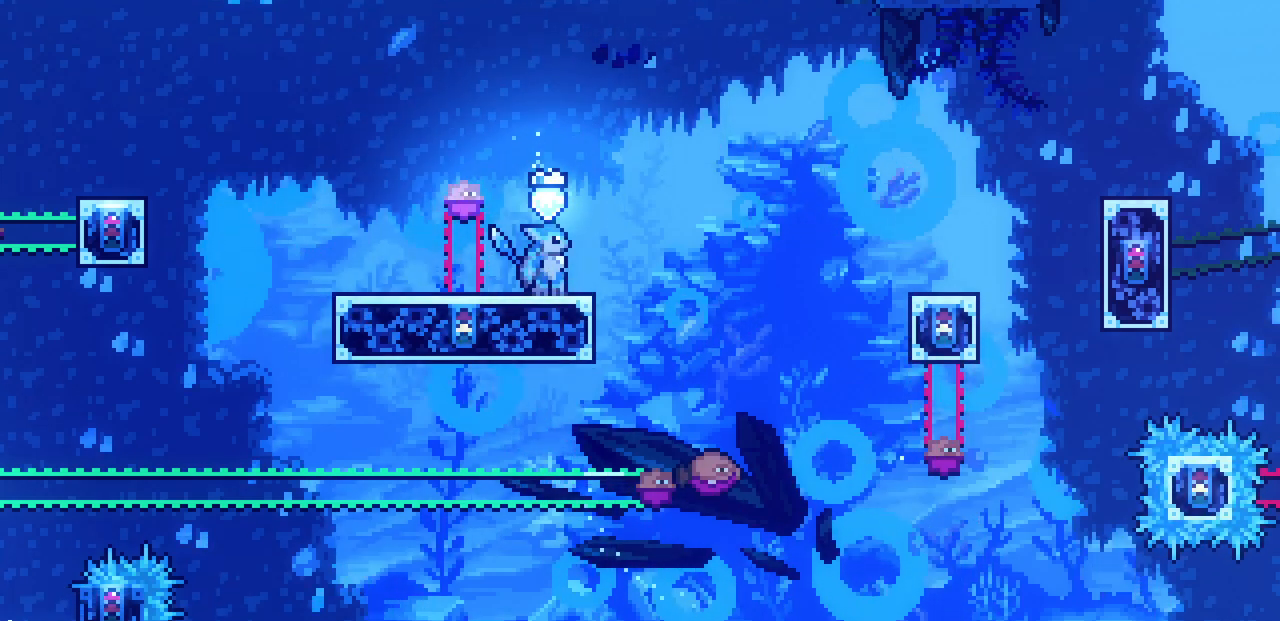
{"keys": ["right", "z"], "events": [[384, "right", "down"], [500, "z", "down"]]}
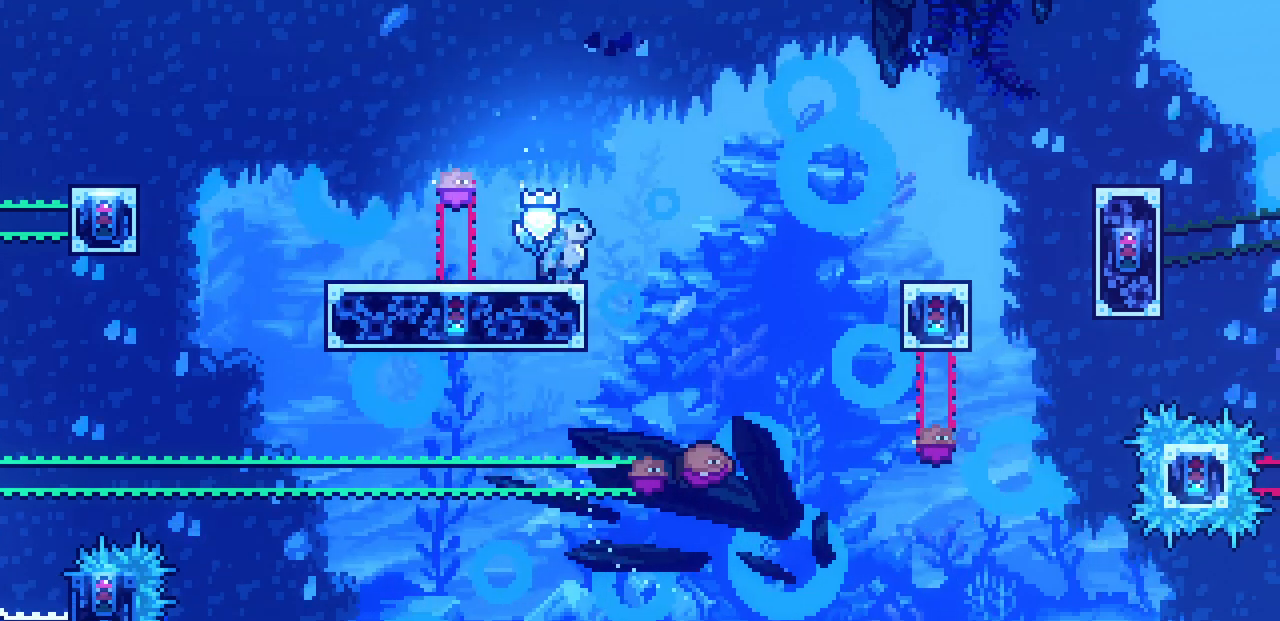
{"keys": ["z"], "events": [[284, "right", "up"]]}
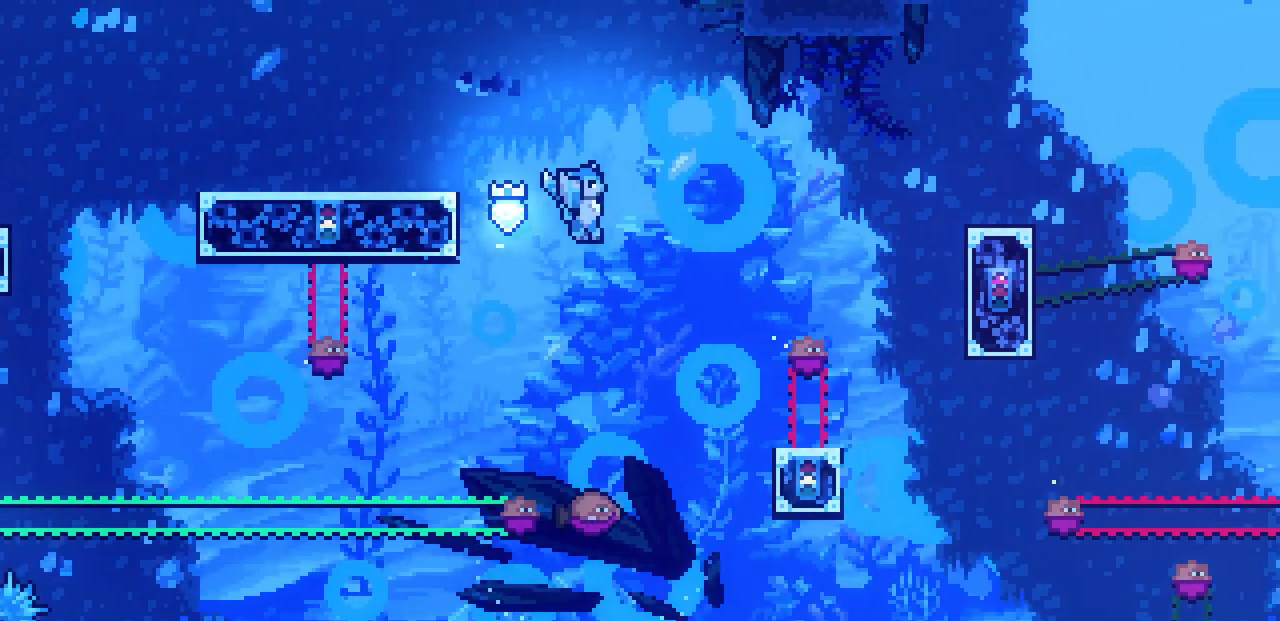
{"keys": ["right", "z"], "events": [[17, "z", "up"], [334, "right", "down"], [350, "z", "down"]]}
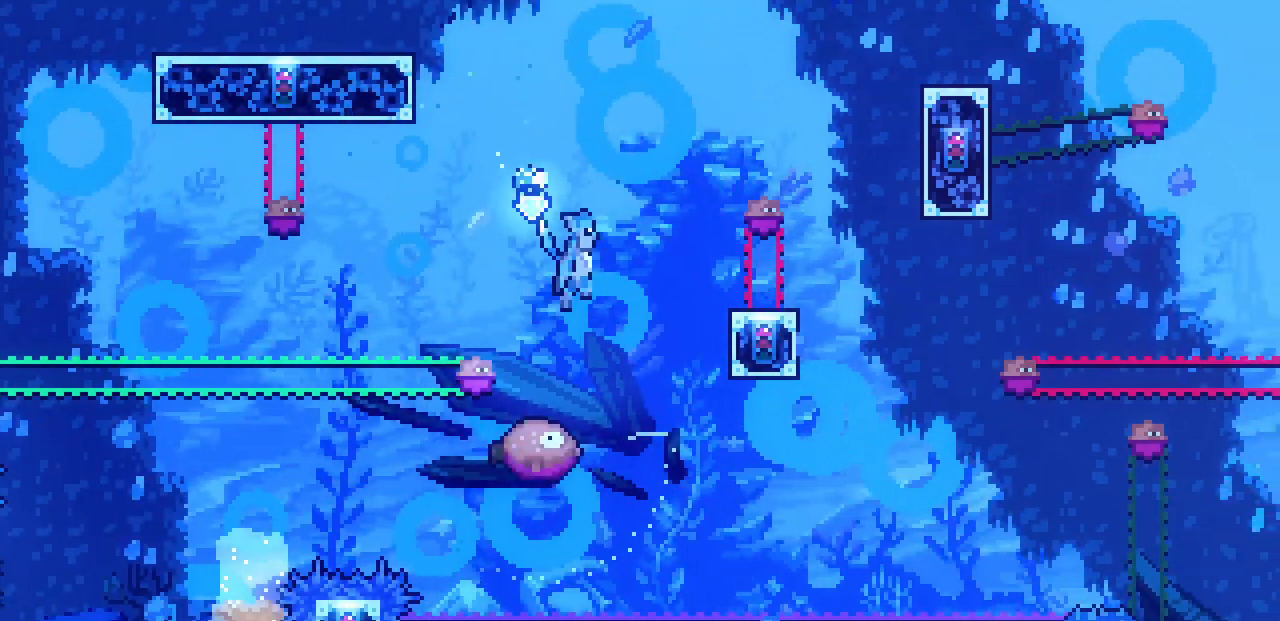
{"keys": ["right", "z"], "events": []}
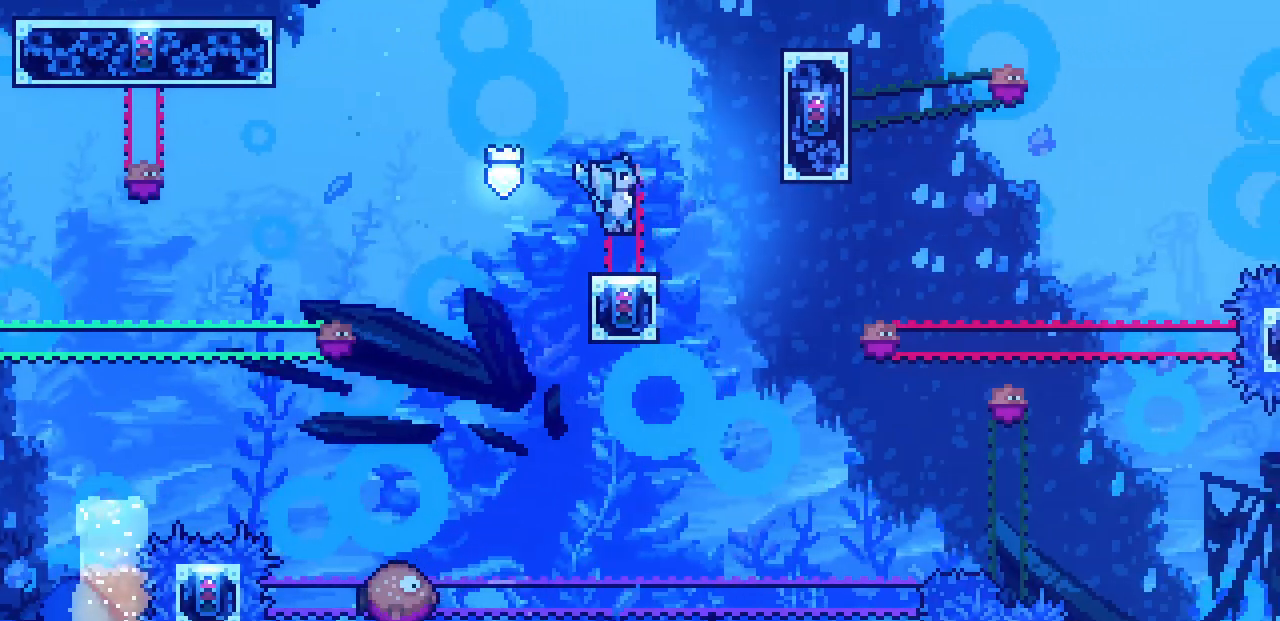
{"keys": [], "events": [[17, "right", "up"], [17, "z", "up"]]}
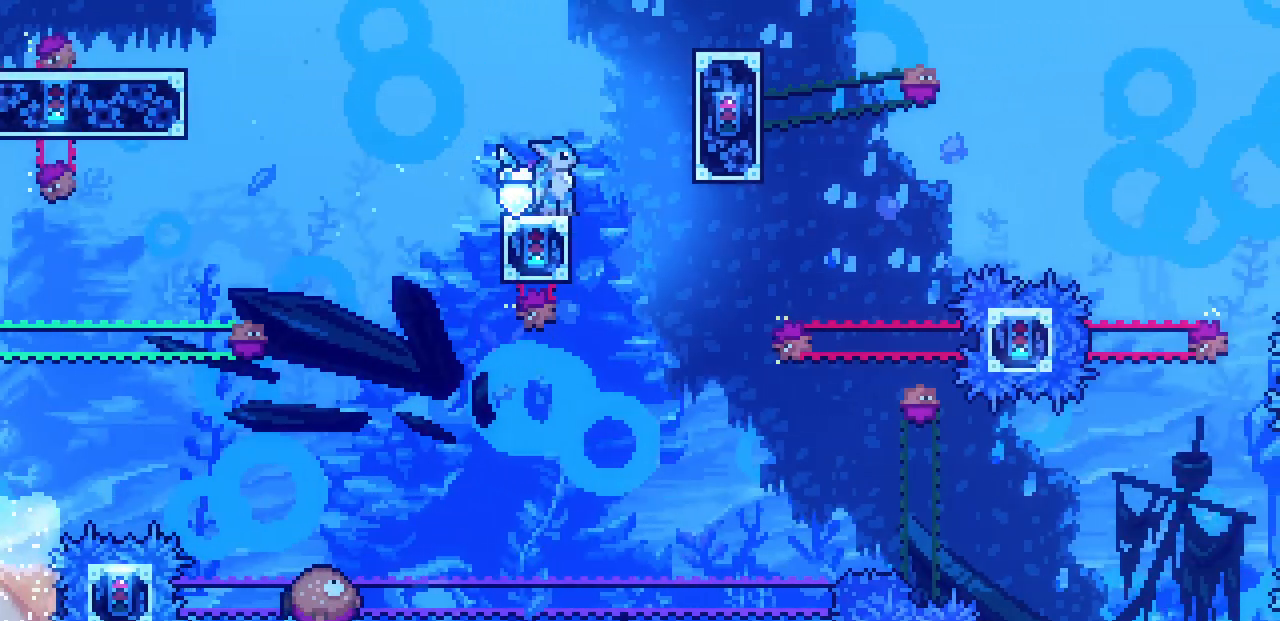
{"keys": [], "events": []}
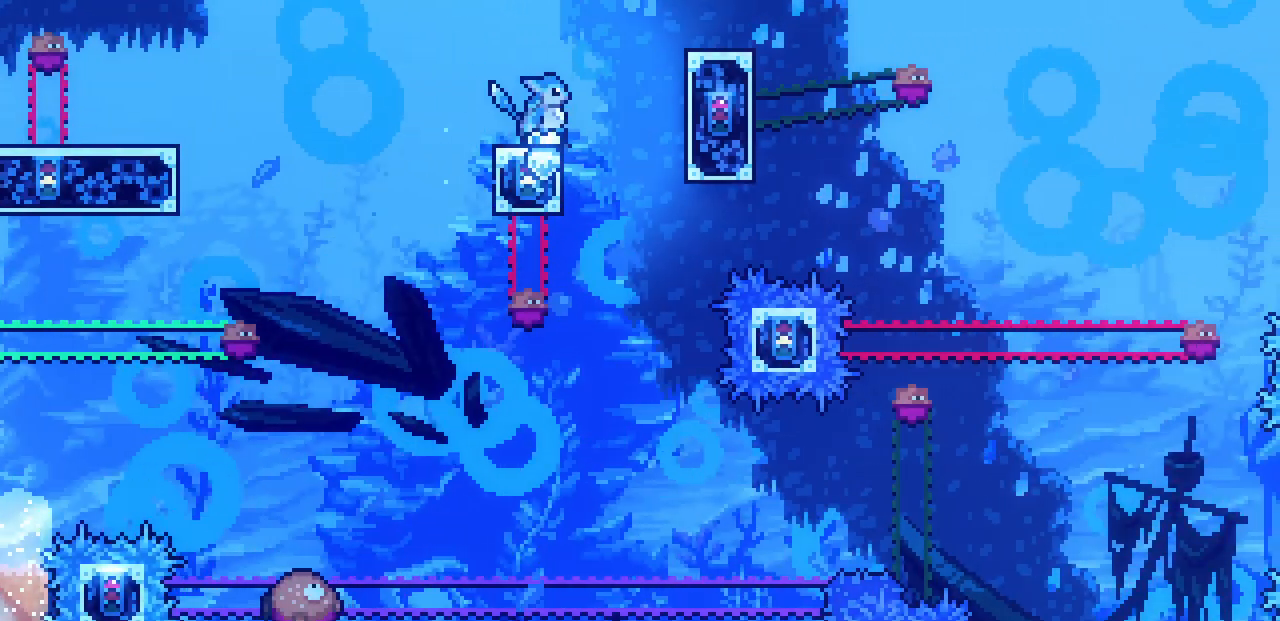
{"keys": [], "events": []}
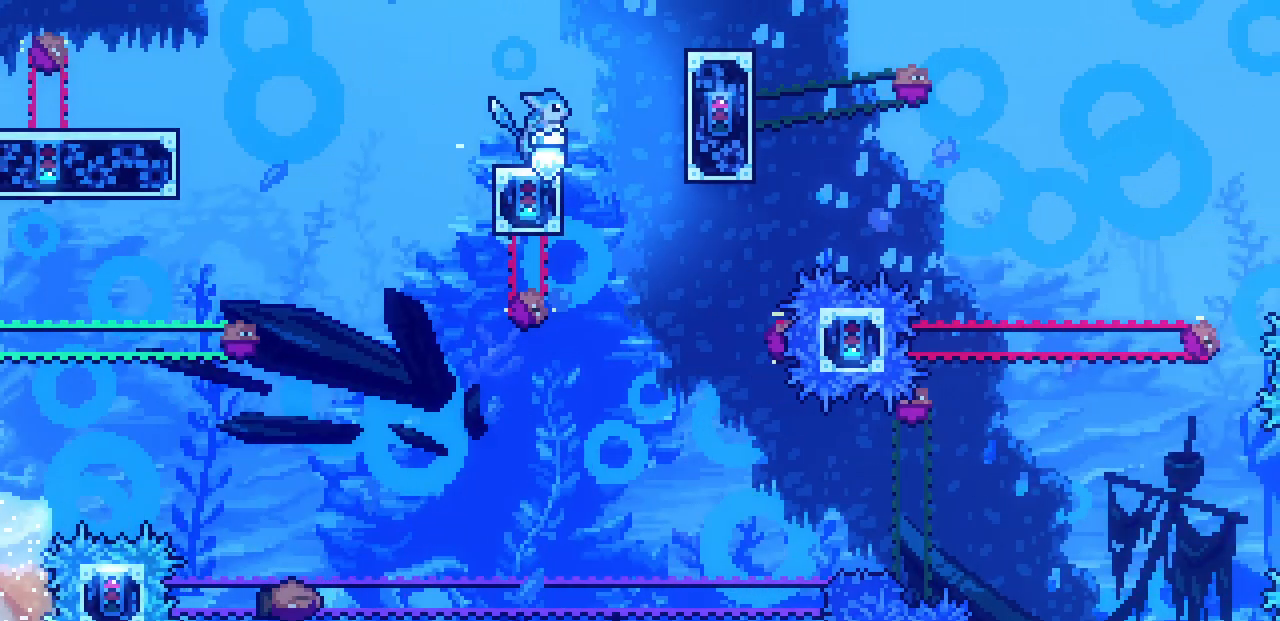
{"keys": [], "events": [[134, "shift", "down"], [217, "shift", "up"]]}
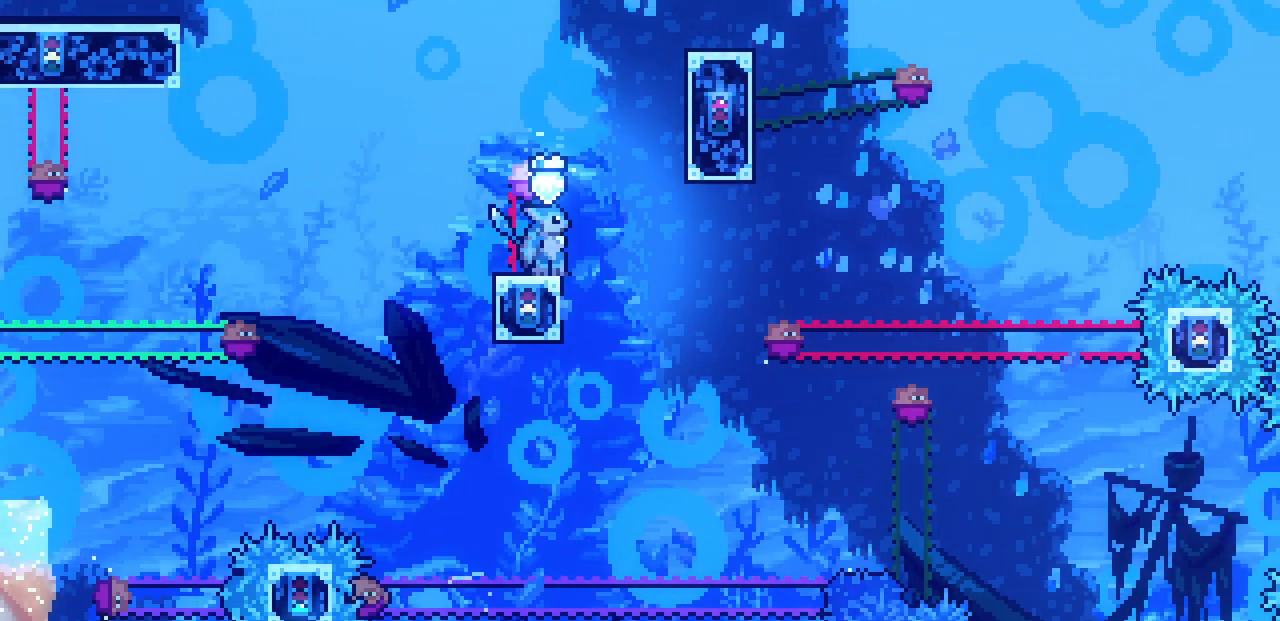
{"keys": [], "events": []}